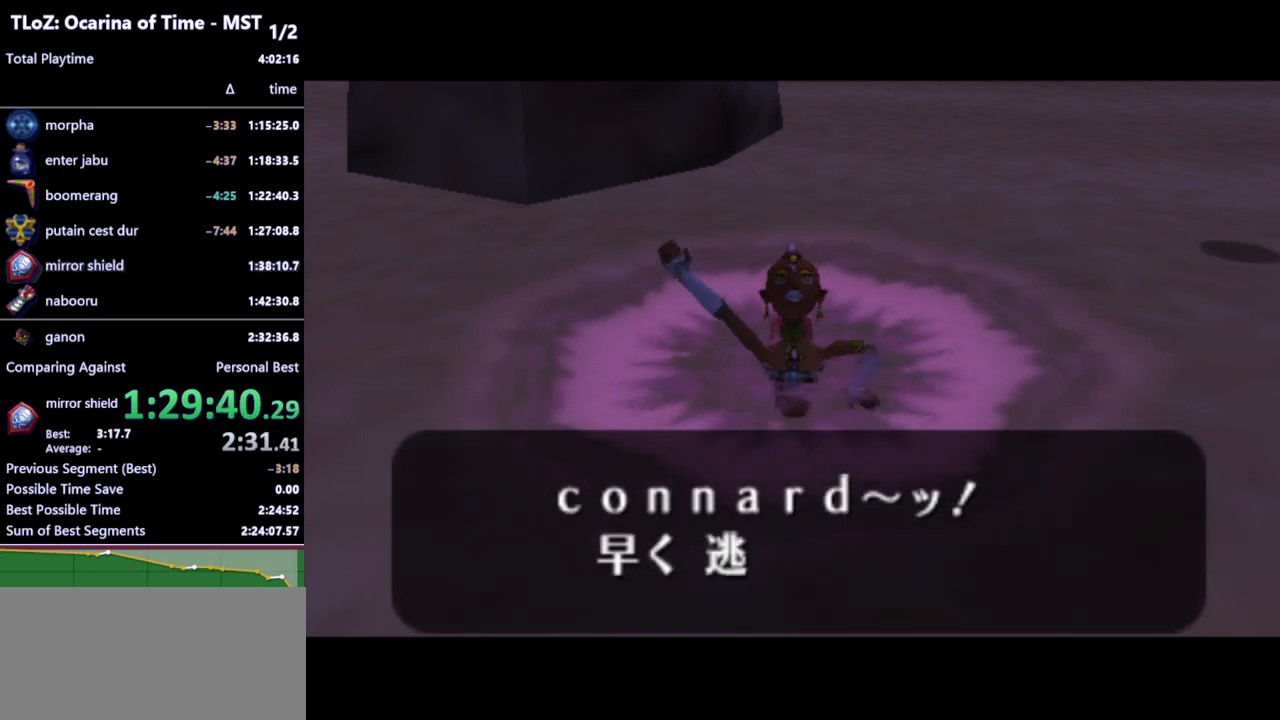
Gameplay with a controller (Nintendo layout); each line is a JSON object with the inputs held at the frame after it. "events" lists button and stick changes between this image and that frame as [ms after this image, input, new state], when the widget could be followed in between. Not read: L3 R3 START.
{"buttons": ["B"], "left_stick": "center", "right_stick": "center", "events": [[67, "A", "down"], [100, "B", "down"], [167, "A", "up"], [167, "B", "up"], [233, "B", "down"], [300, "B", "up"], [333, "A", "down"], [367, "A", "up"], [367, "B", "down"], [433, "A", "down"], [433, "B", "up"], [467, "A", "up"], [500, "B", "down"]]}
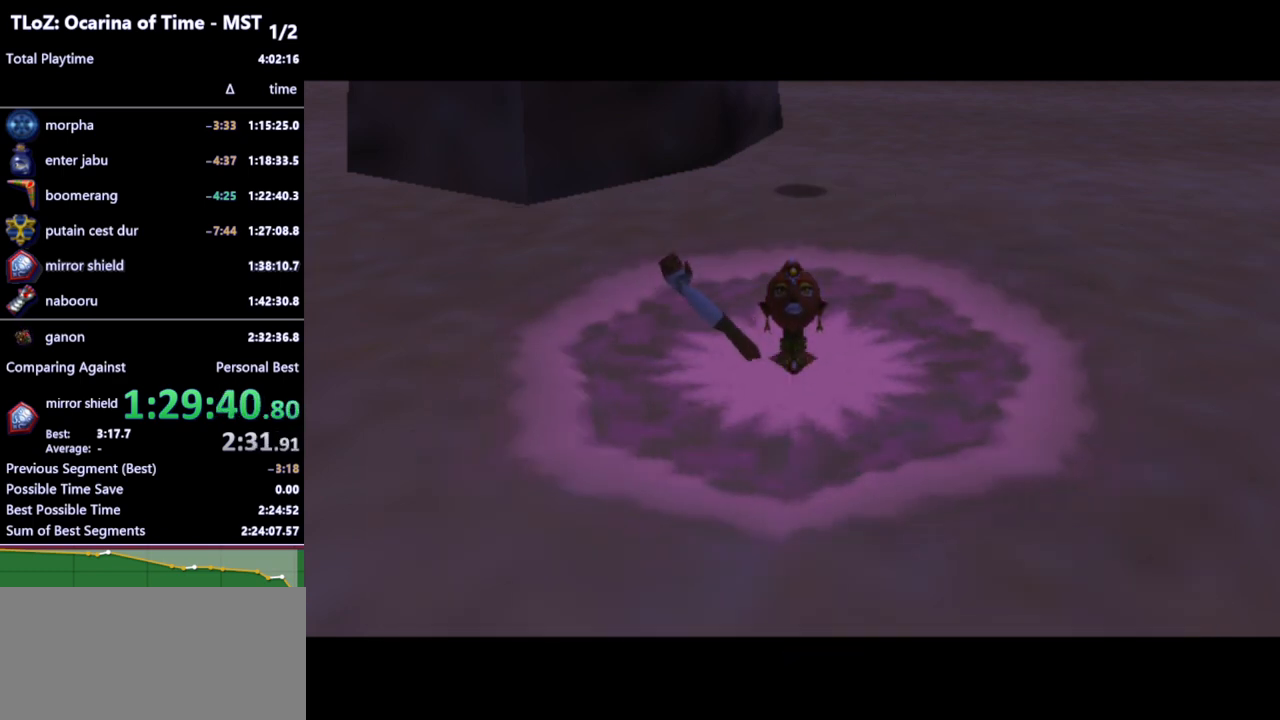
{"buttons": [], "left_stick": "center", "right_stick": "center", "events": [[33, "A", "down"], [67, "B", "up"], [100, "A", "up"]]}
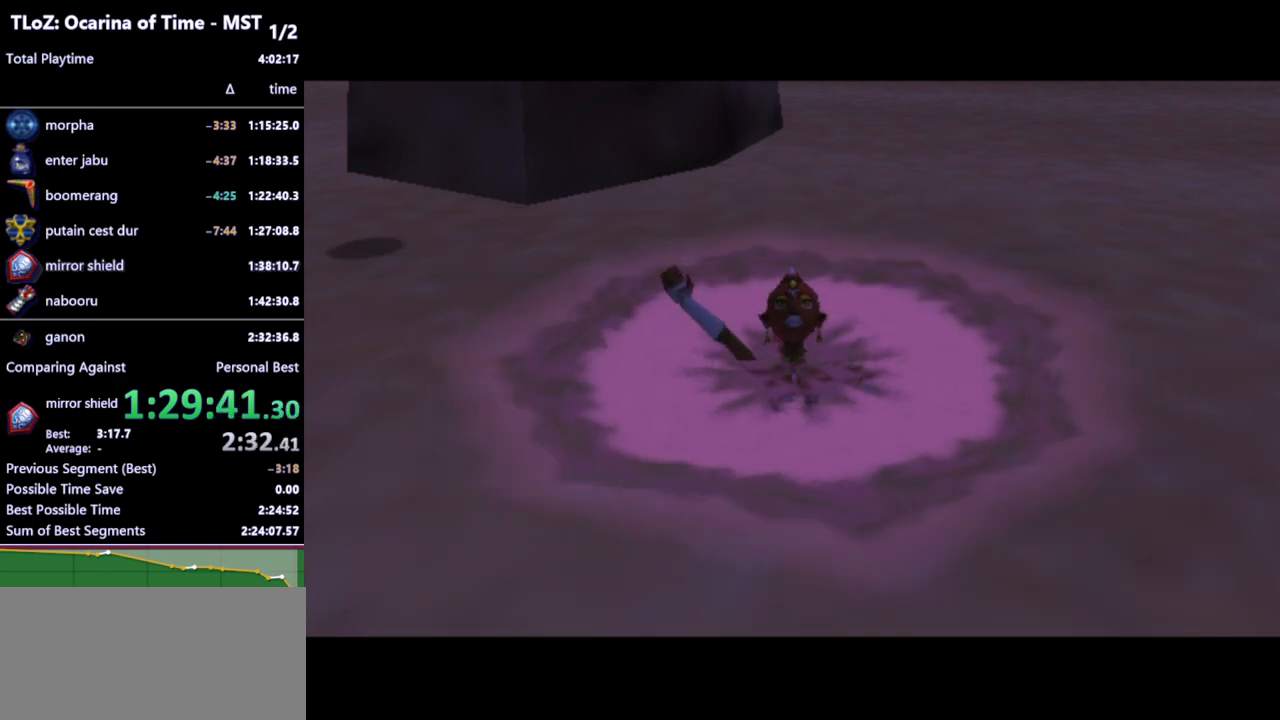
{"buttons": [], "left_stick": "center", "right_stick": "center", "events": []}
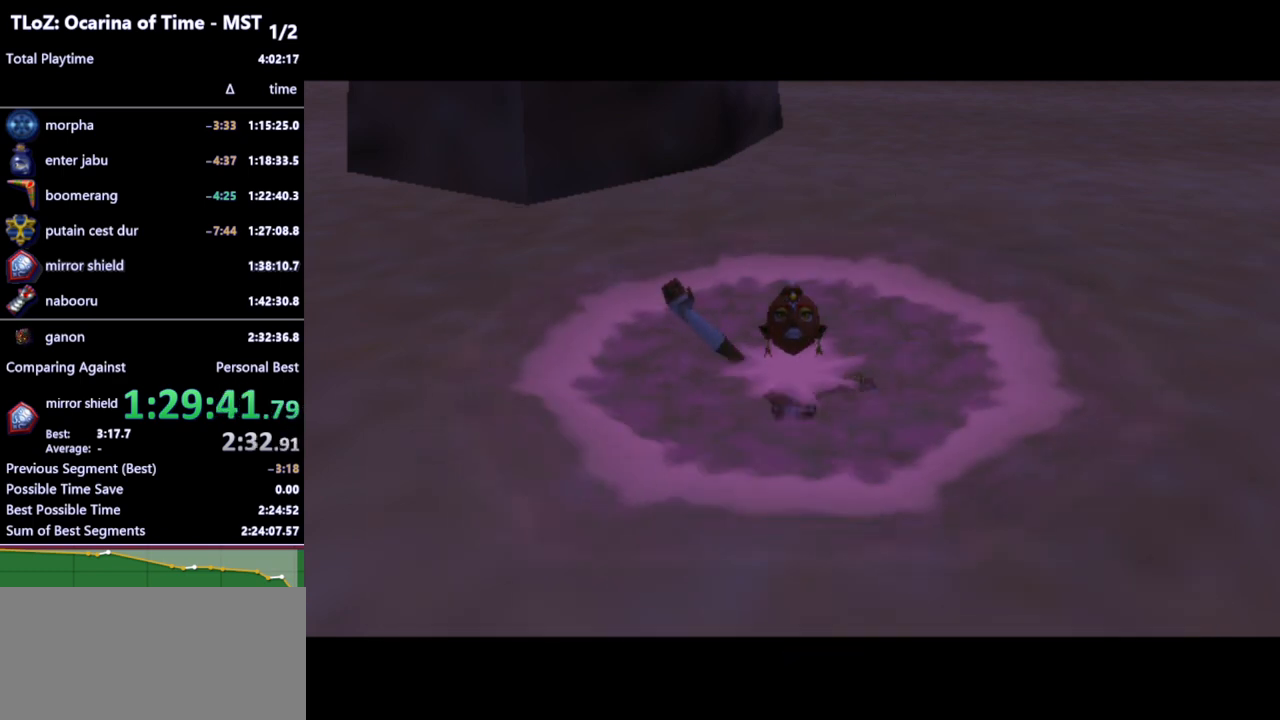
{"buttons": [], "left_stick": "center", "right_stick": "center", "events": []}
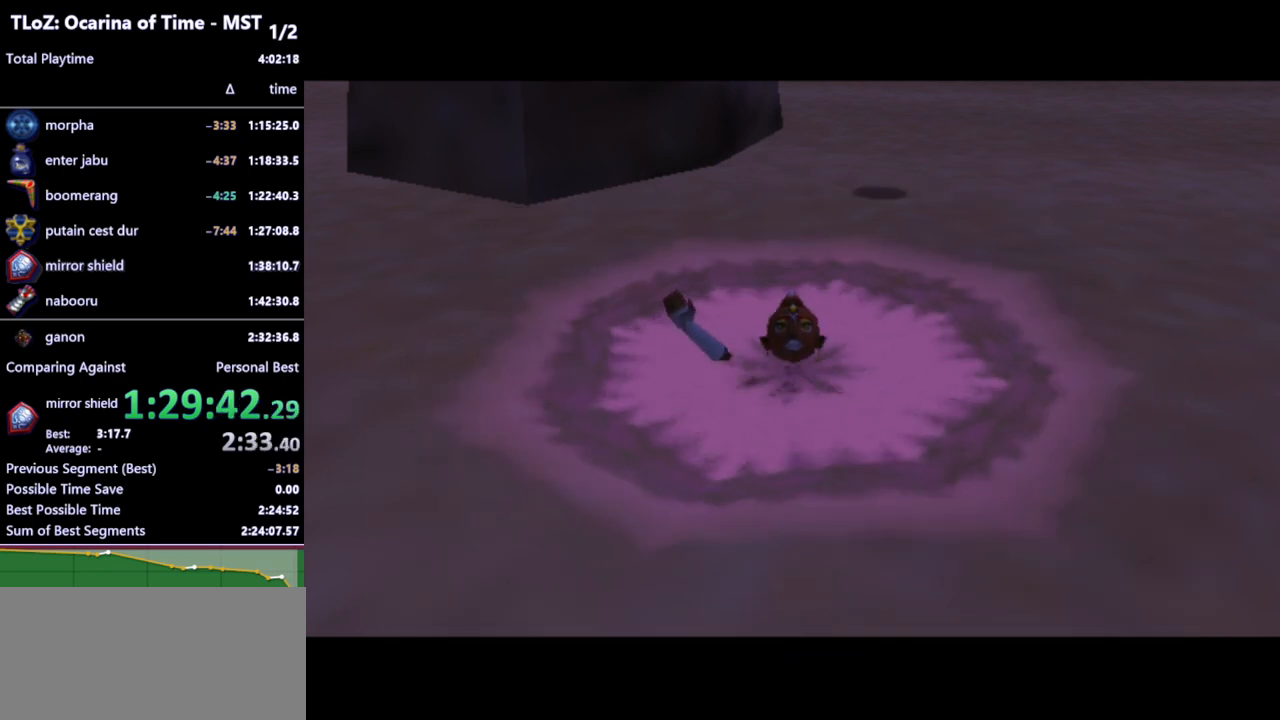
{"buttons": [], "left_stick": "center", "right_stick": "center", "events": []}
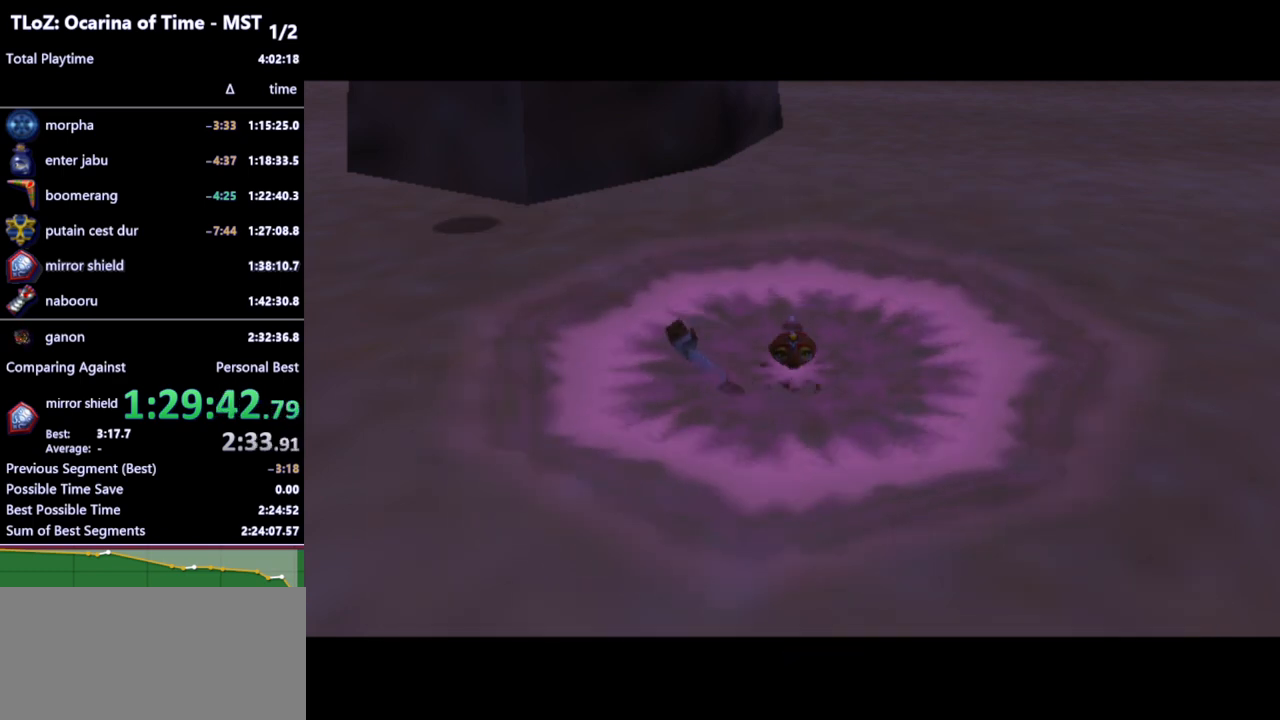
{"buttons": [], "left_stick": "center", "right_stick": "center", "events": []}
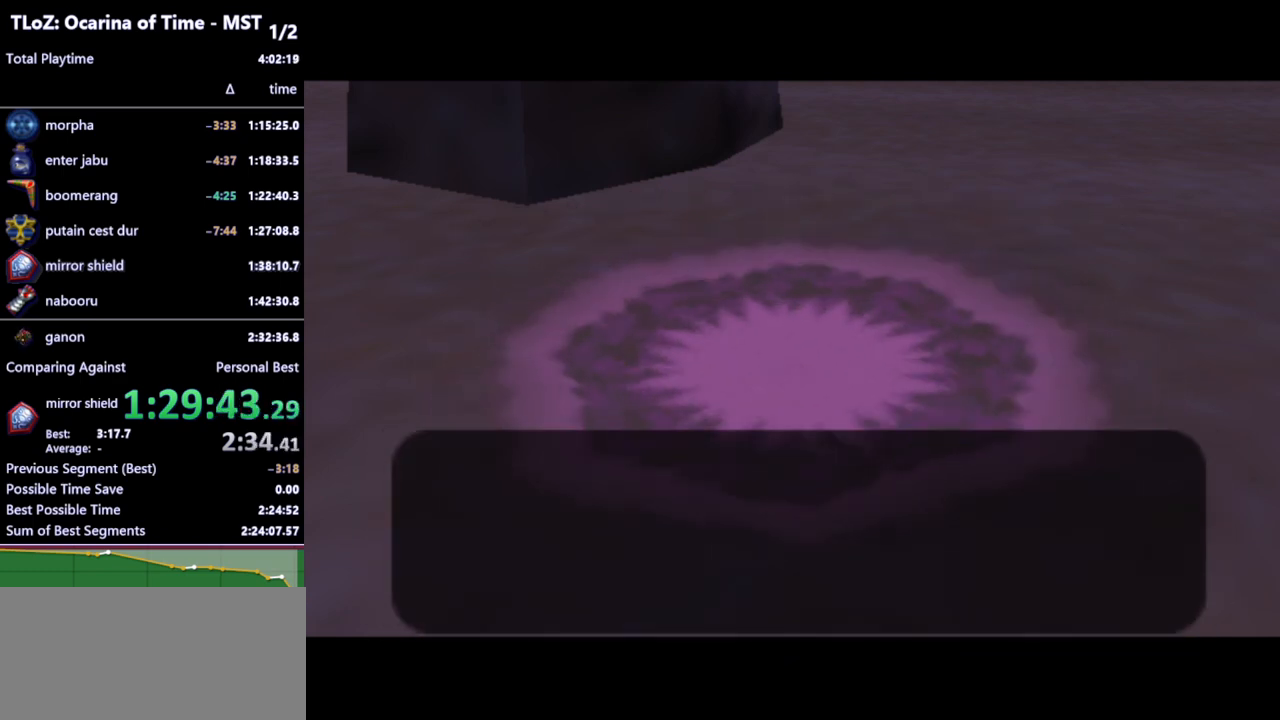
{"buttons": [], "left_stick": "center", "right_stick": "center", "events": []}
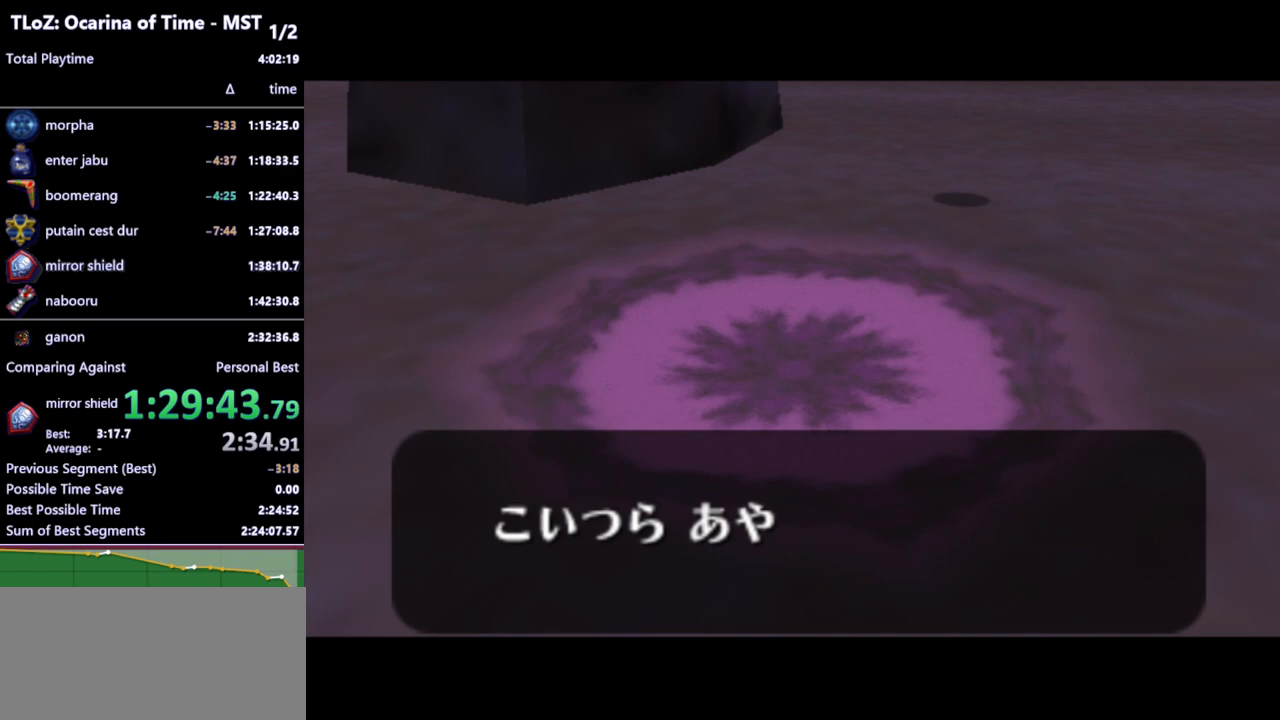
{"buttons": ["B"], "left_stick": "center", "right_stick": "center", "events": [[233, "B", "down"], [267, "B", "up"], [333, "A", "down"], [333, "B", "down"], [400, "A", "up"], [433, "A", "down"], [433, "B", "up"], [467, "A", "up"], [500, "B", "down"]]}
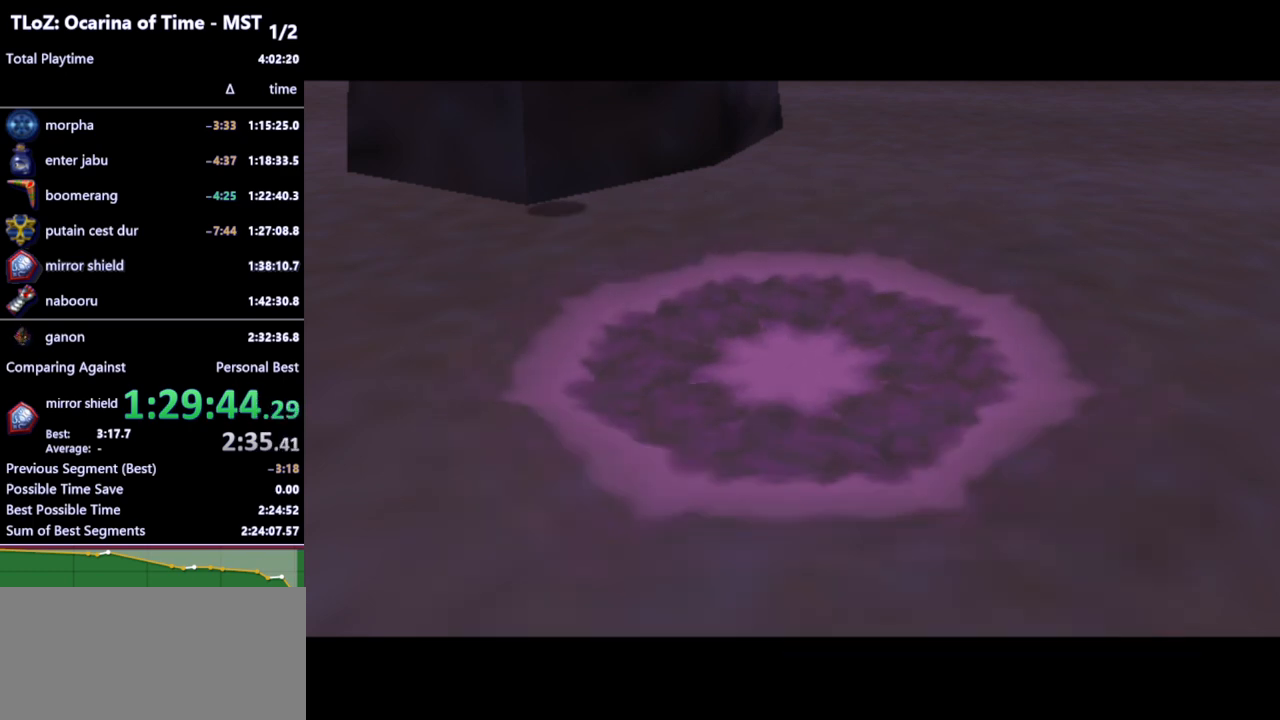
{"buttons": [], "left_stick": "center", "right_stick": "center", "events": [[33, "A", "down"], [67, "B", "up"], [100, "A", "up"]]}